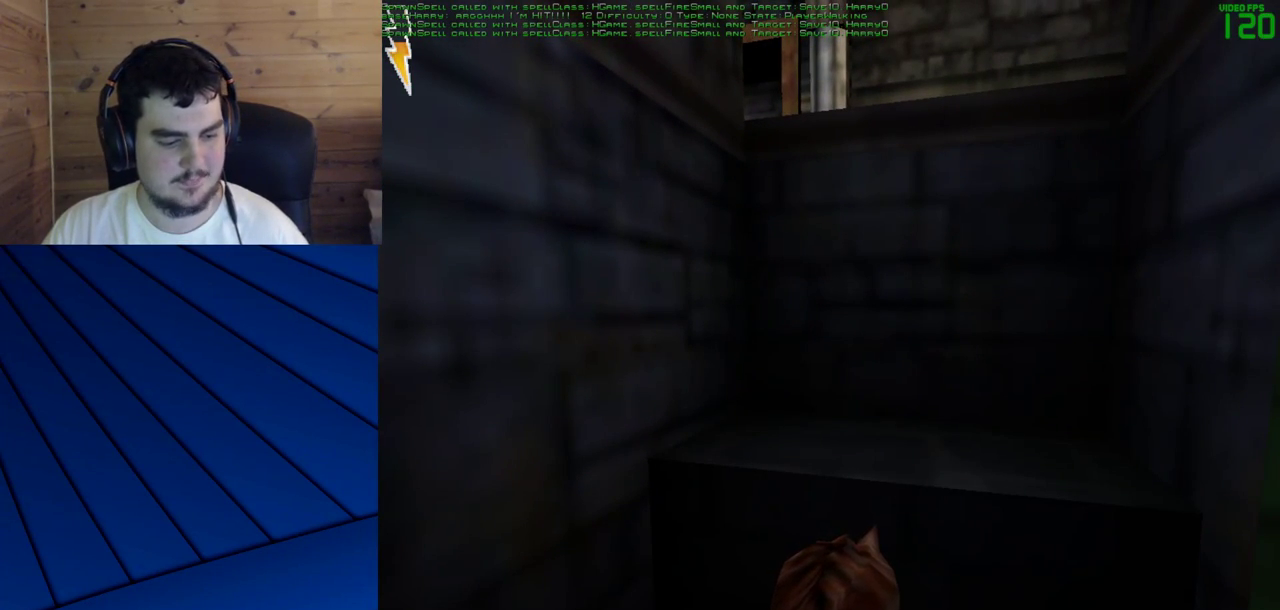
Gameplay with keyboard and mouse; each line is a JSON object with the keys and mouse buttons held at the frame after it. "events" lists presses ("down") and releases ("up") of "a", "d", "e", "f", "q", "s", "shift", "w", "mouse_left" and "mouse_right" between this image and that frame as [ms after this image, input, new state], when the widget could be followed in between. "mouse_left", "mouse_right" = the "left", "right" buttons of the "mouse" list. No other keys are recorded. Mouse movement is not recorded.
{"keys": [], "mouse": [], "events": []}
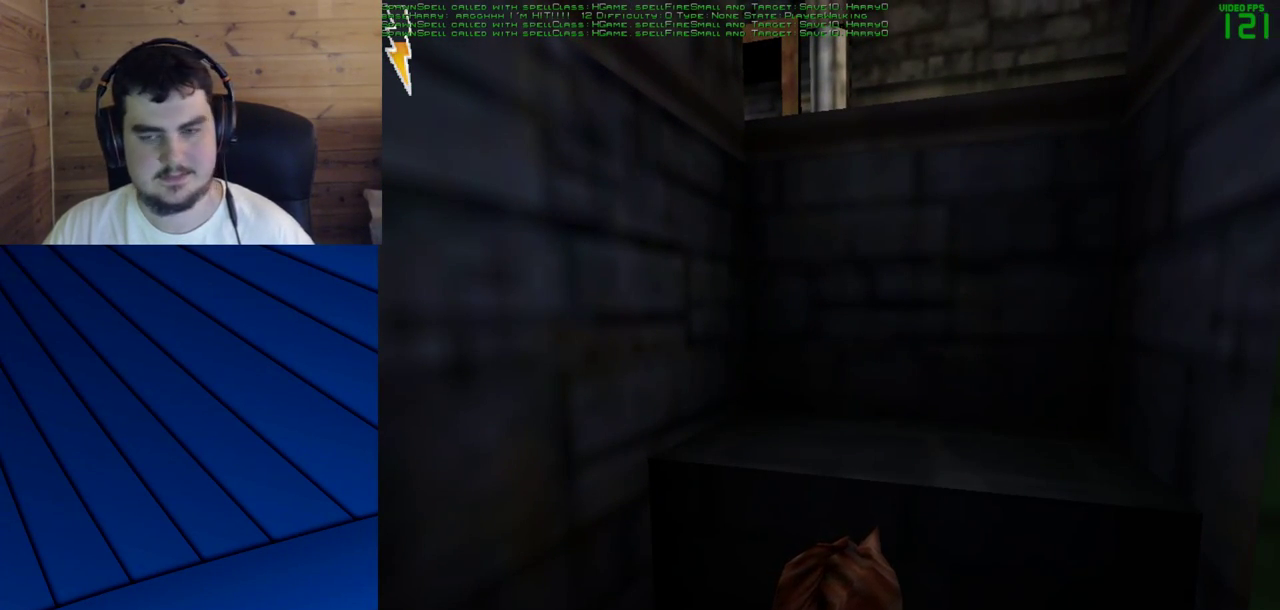
{"keys": [], "mouse": [], "events": []}
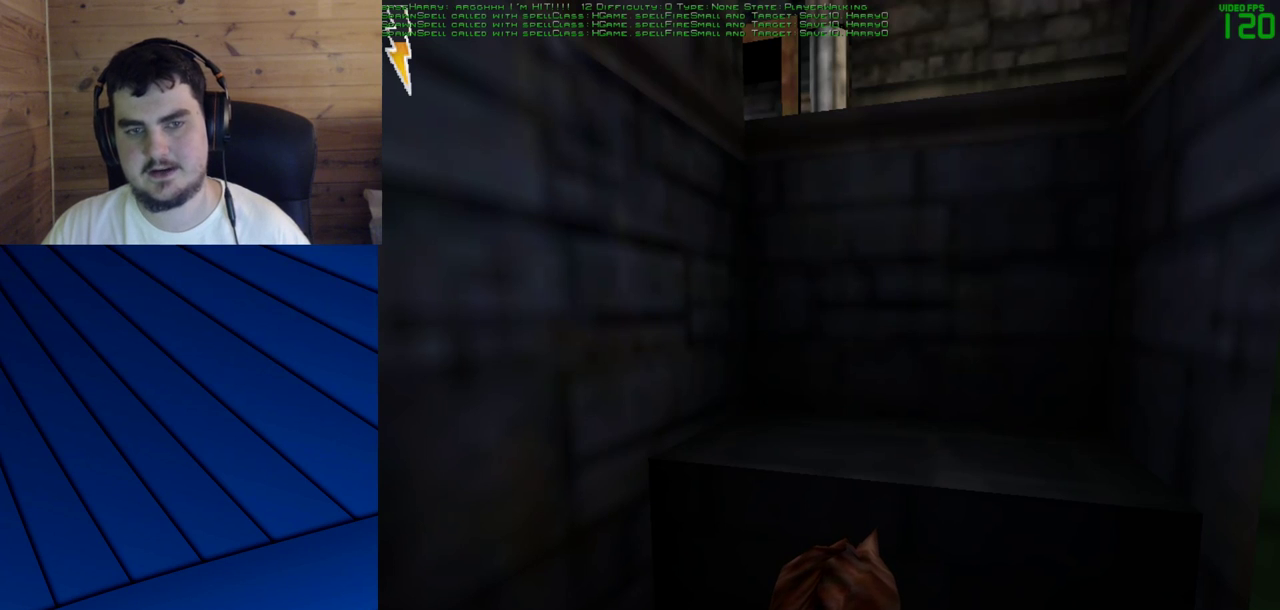
{"keys": [], "mouse": [], "events": []}
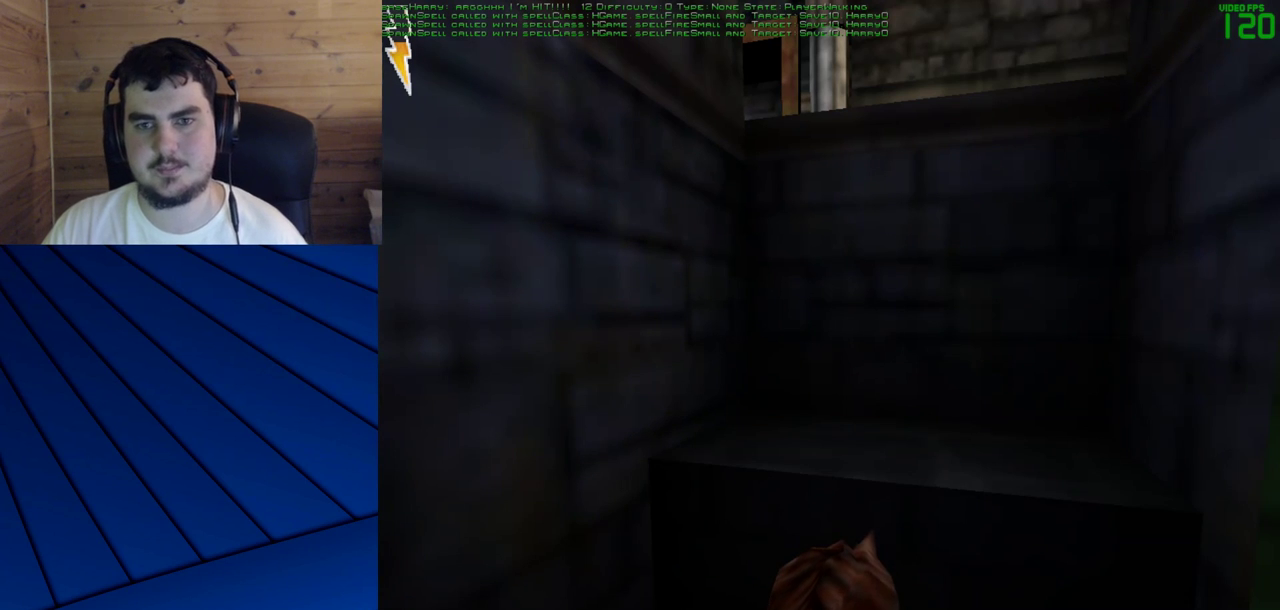
{"keys": [], "mouse": [], "events": []}
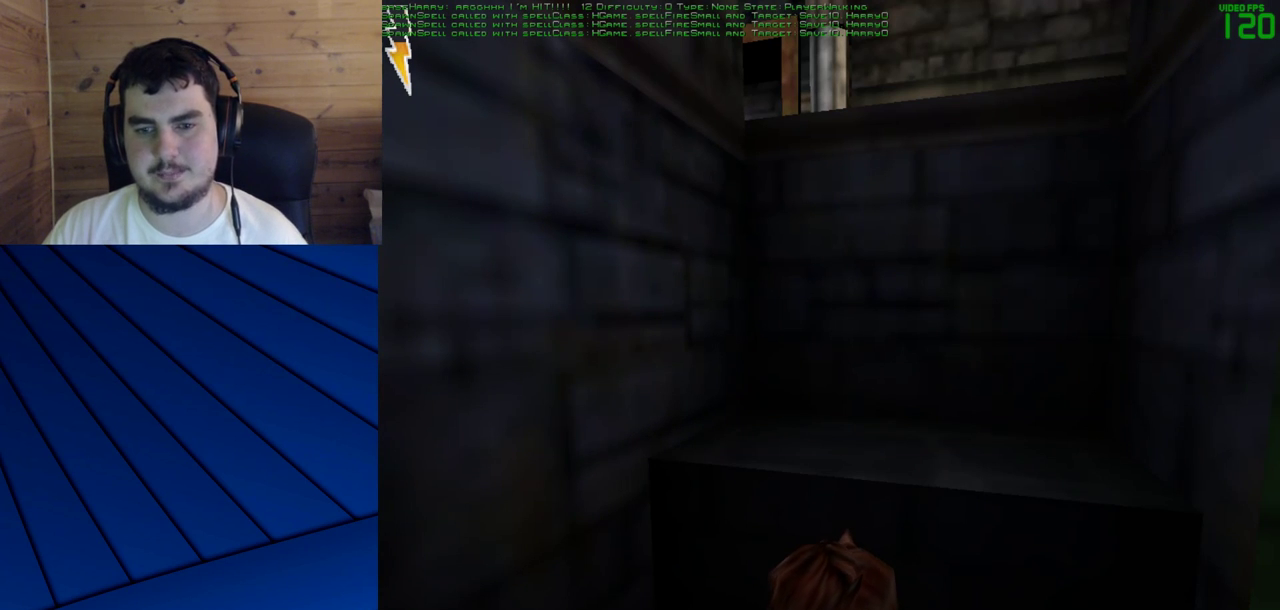
{"keys": [], "mouse": [], "events": []}
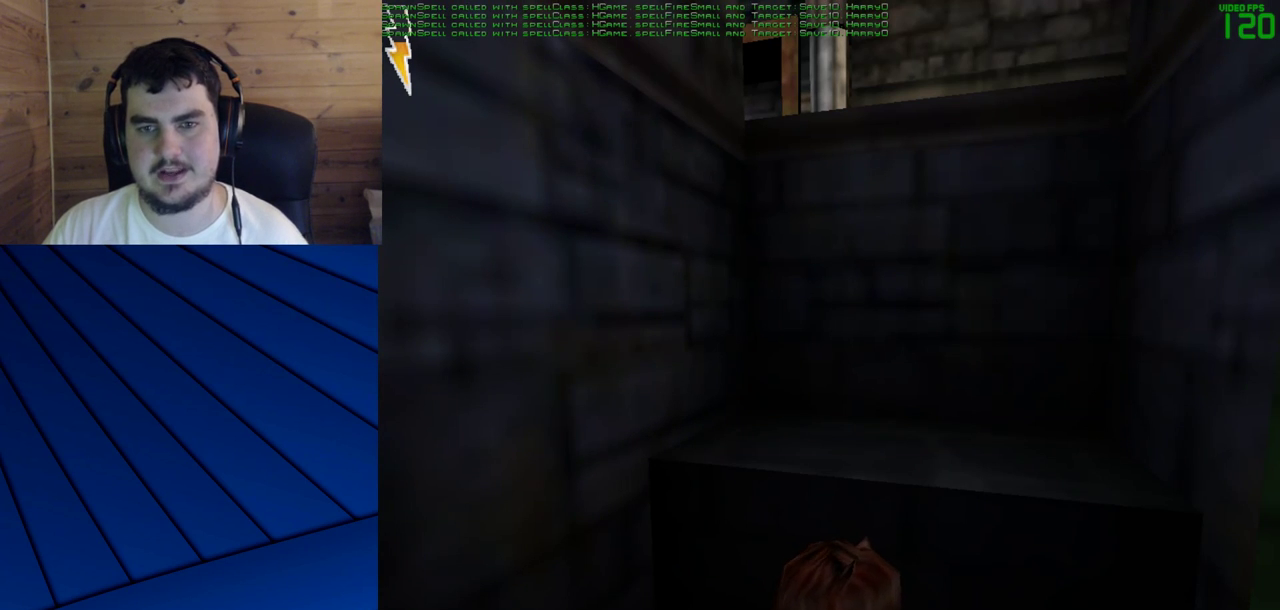
{"keys": ["w"], "mouse": ["right"], "events": [[233, "w", "down"], [467, "mouse_right", "down"]]}
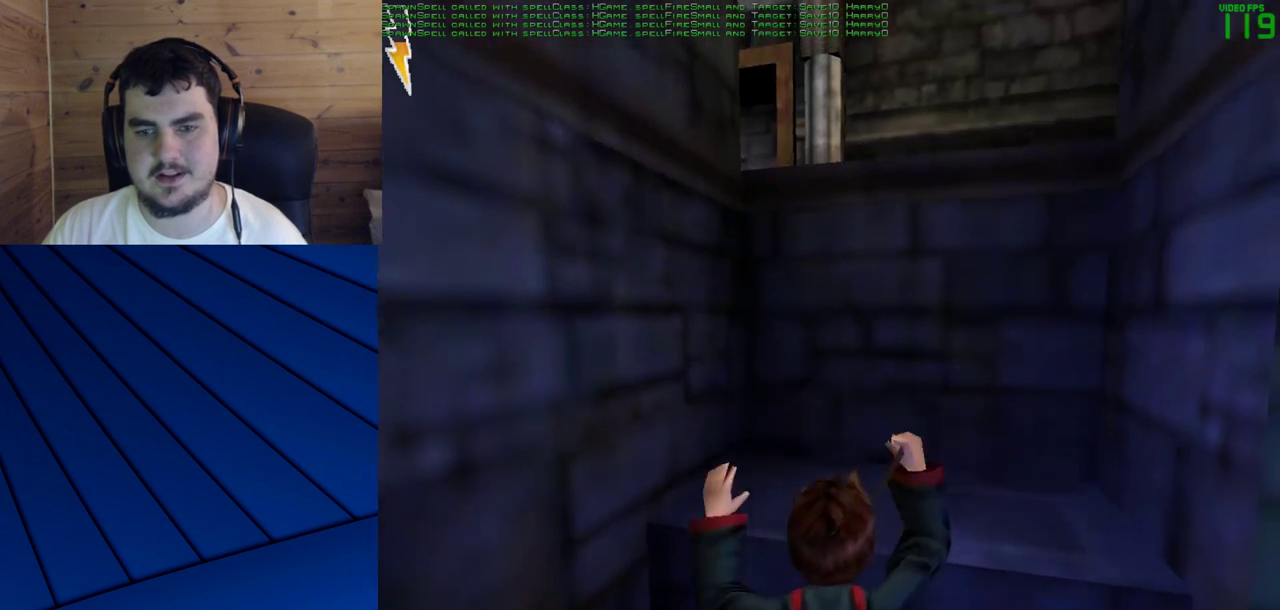
{"keys": [], "mouse": [], "events": [[250, "mouse_right", "up"], [350, "w", "up"]]}
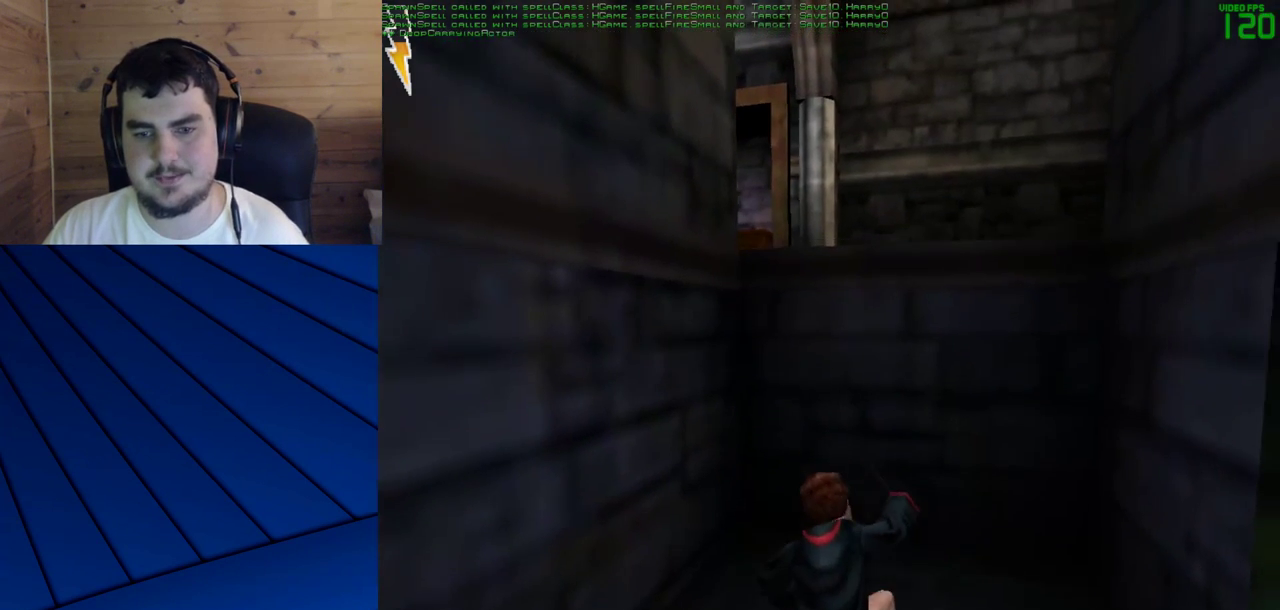
{"keys": ["w"], "mouse": [], "events": [[450, "w", "down"]]}
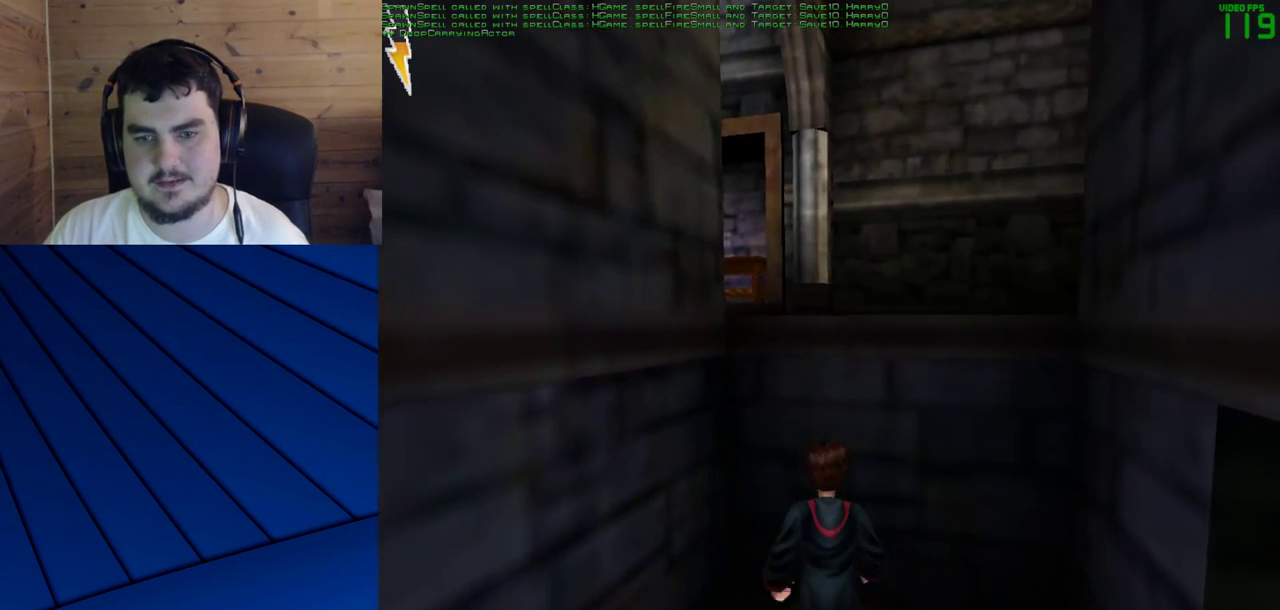
{"keys": ["w"], "mouse": ["right"], "events": [[50, "mouse_right", "down"]]}
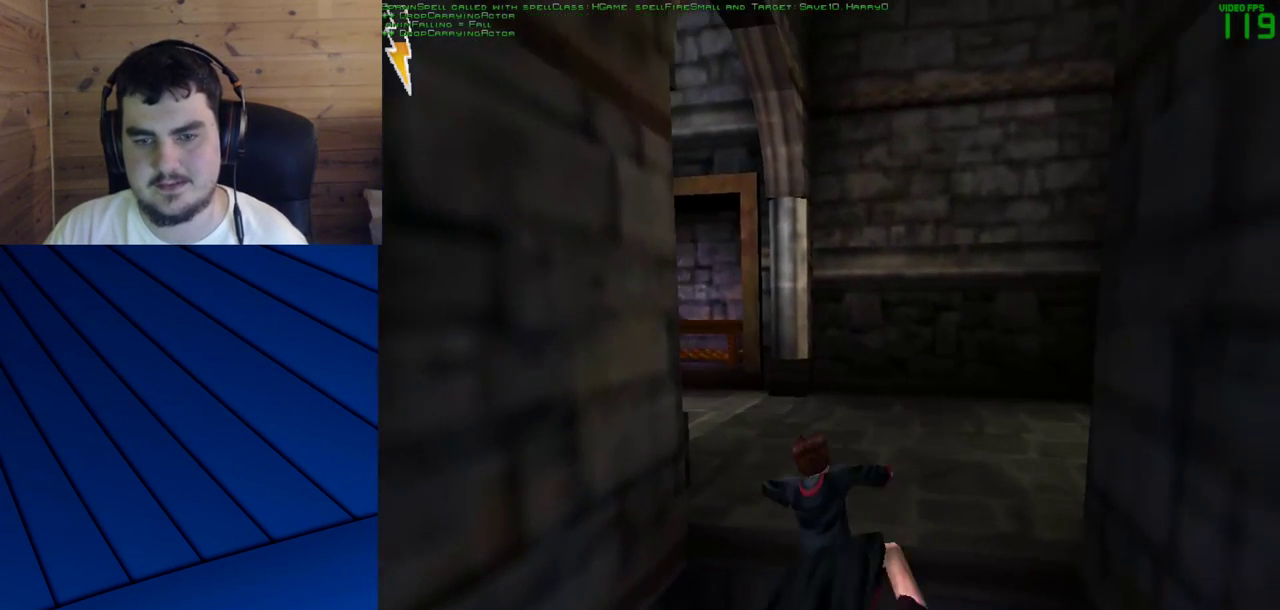
{"keys": [], "mouse": [], "events": [[67, "mouse_right", "up"], [150, "w", "up"]]}
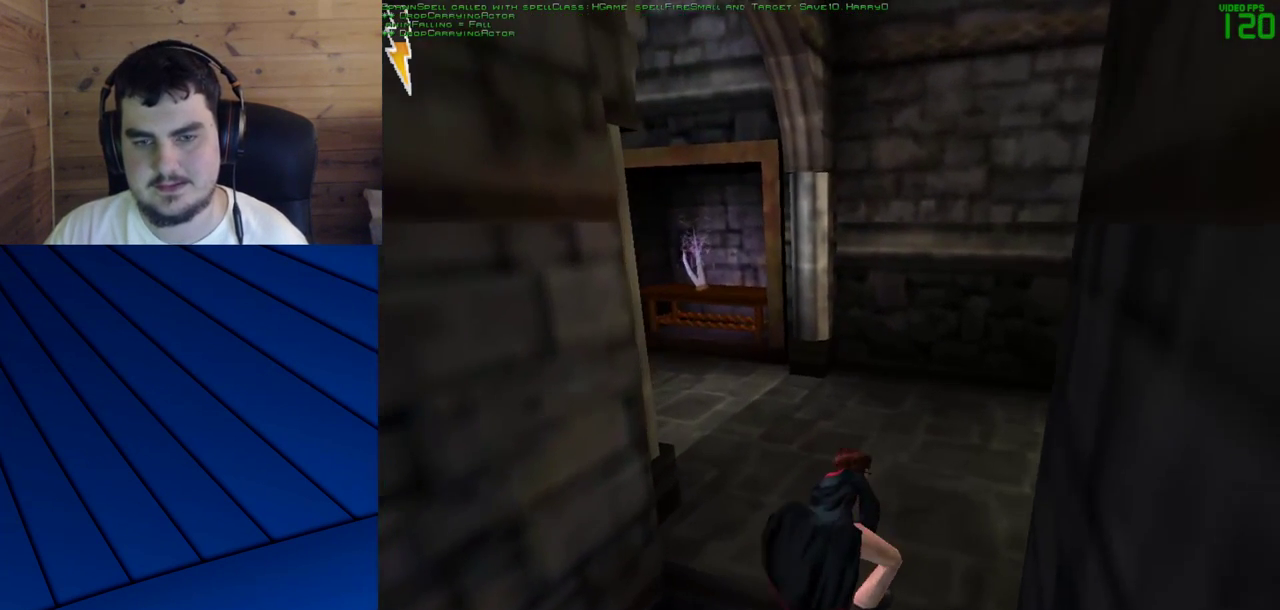
{"keys": ["s"], "mouse": [], "events": [[450, "s", "down"]]}
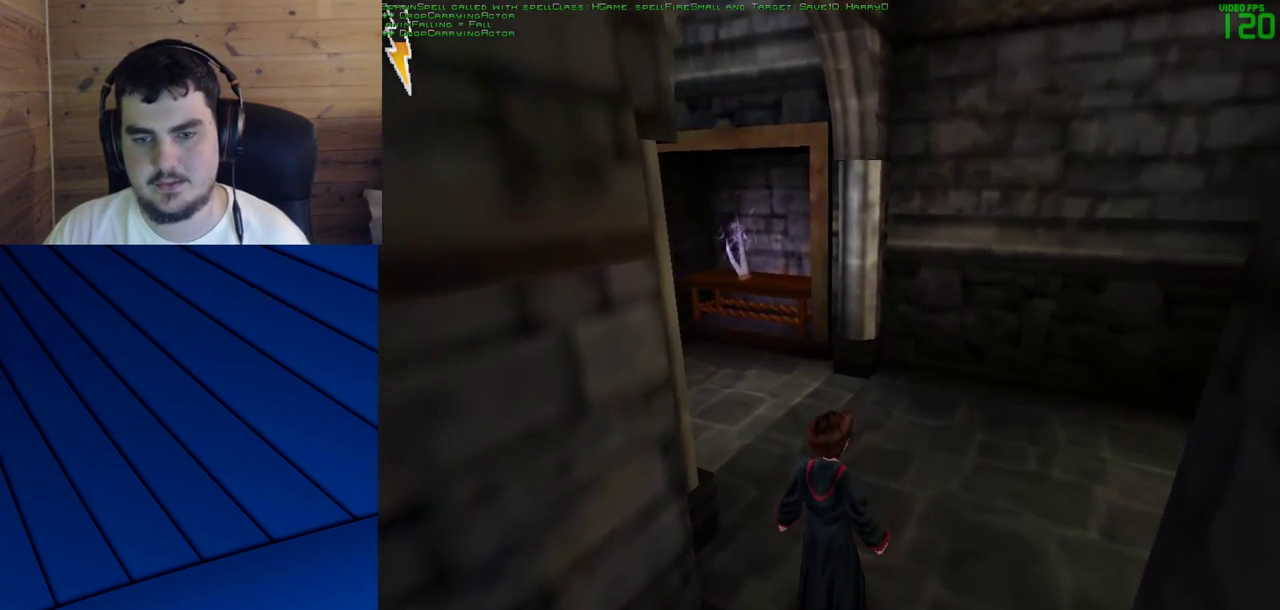
{"keys": ["s"], "mouse": [], "events": []}
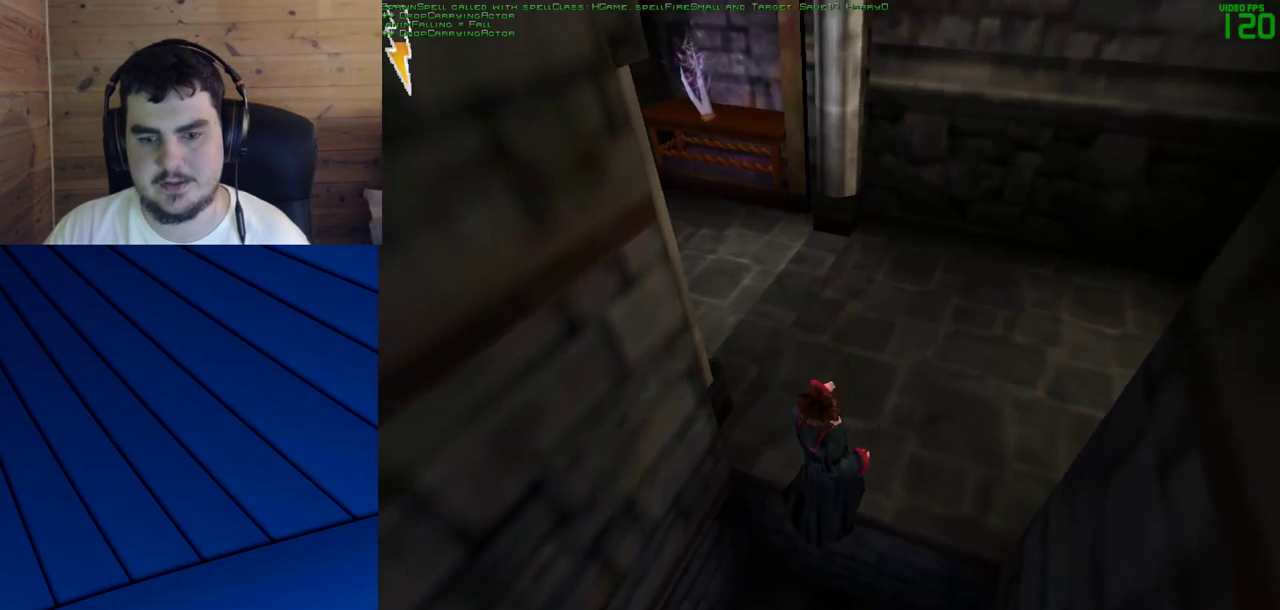
{"keys": ["a", "s"], "mouse": [], "events": [[433, "a", "down"]]}
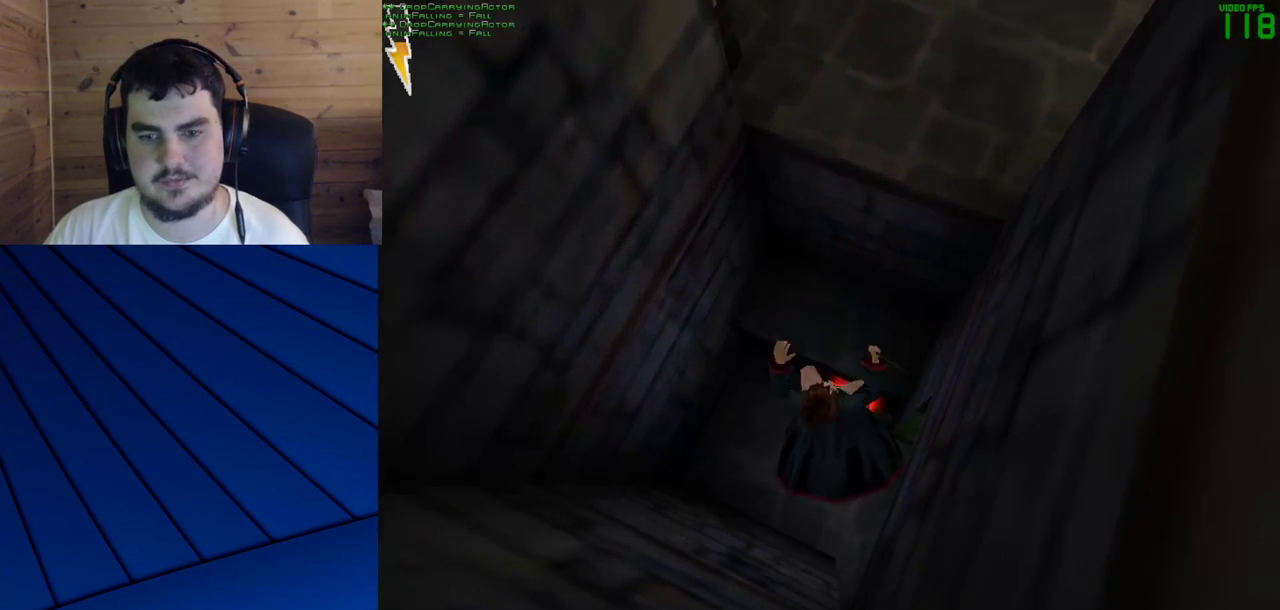
{"keys": ["a"], "mouse": [], "events": [[117, "s", "up"]]}
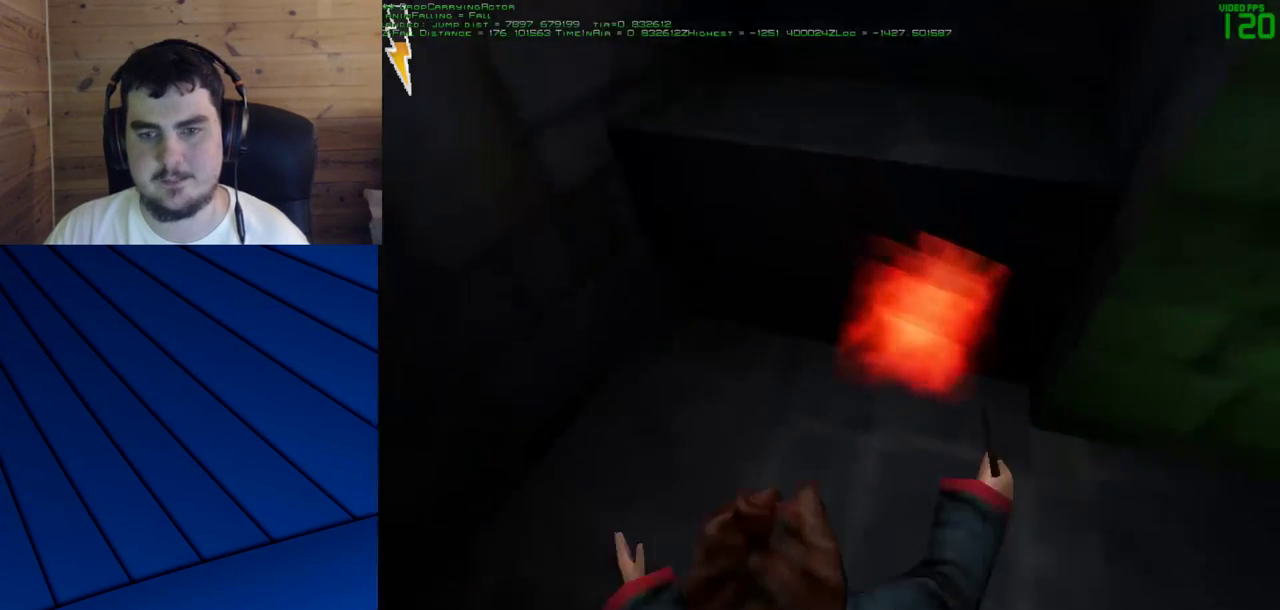
{"keys": [], "mouse": [], "events": [[50, "a", "up"], [183, "a", "down"], [367, "a", "up"]]}
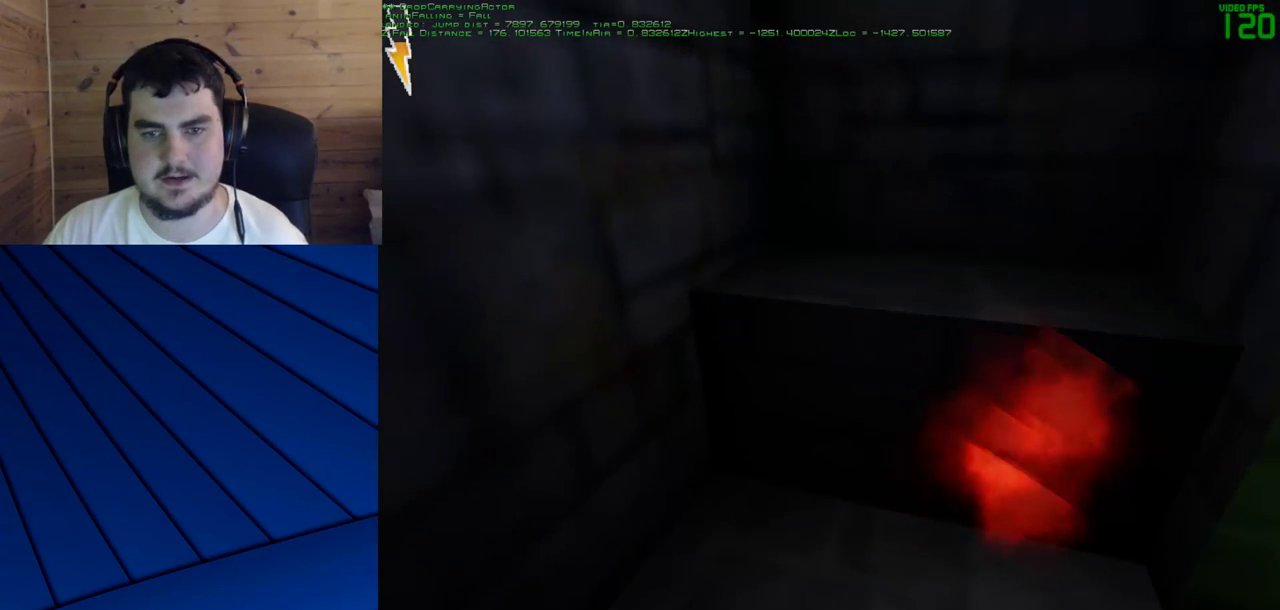
{"keys": [], "mouse": [], "events": []}
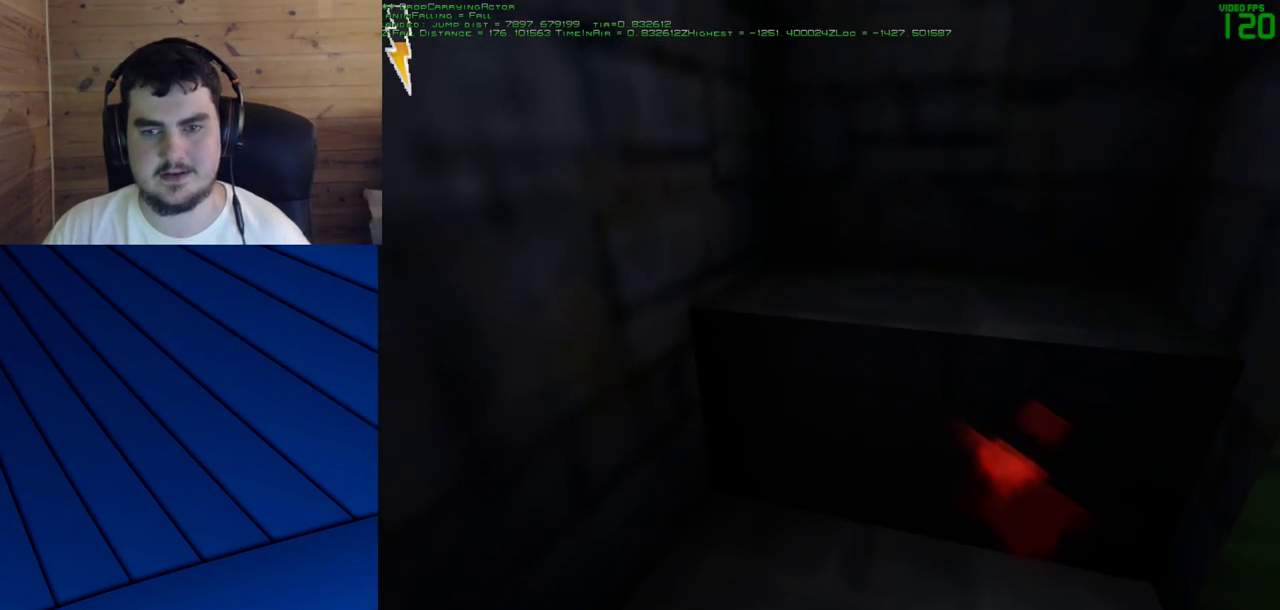
{"keys": ["w"], "mouse": [], "events": [[33, "w", "down"], [167, "mouse_right", "down"], [400, "mouse_right", "up"]]}
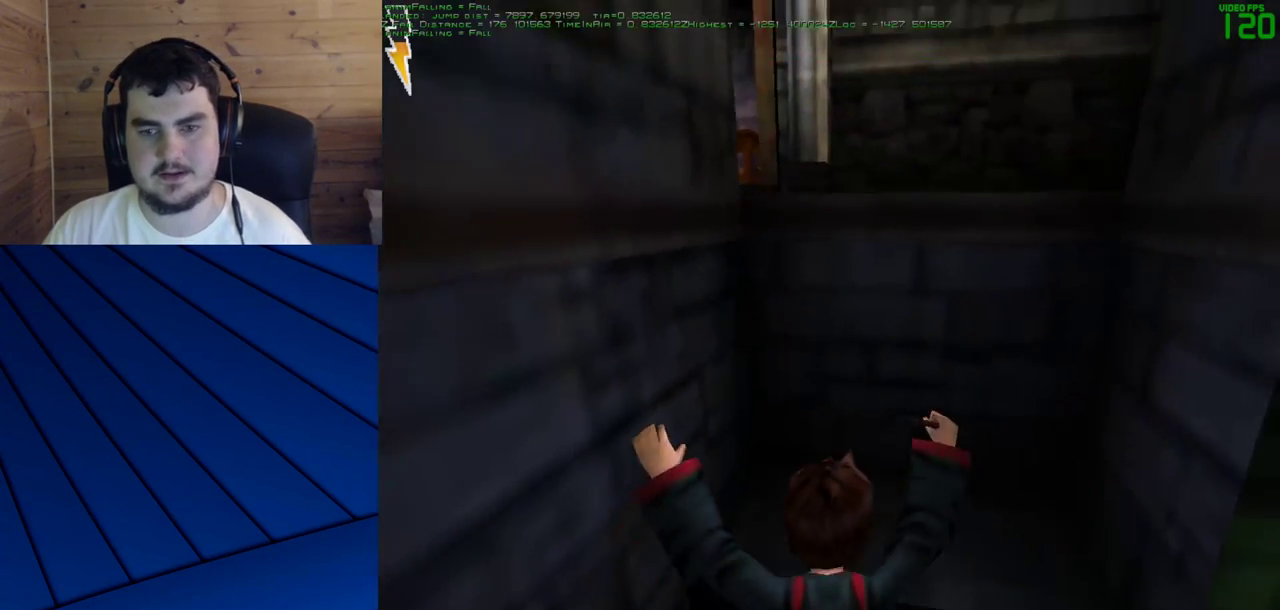
{"keys": [], "mouse": [], "events": [[50, "w", "up"]]}
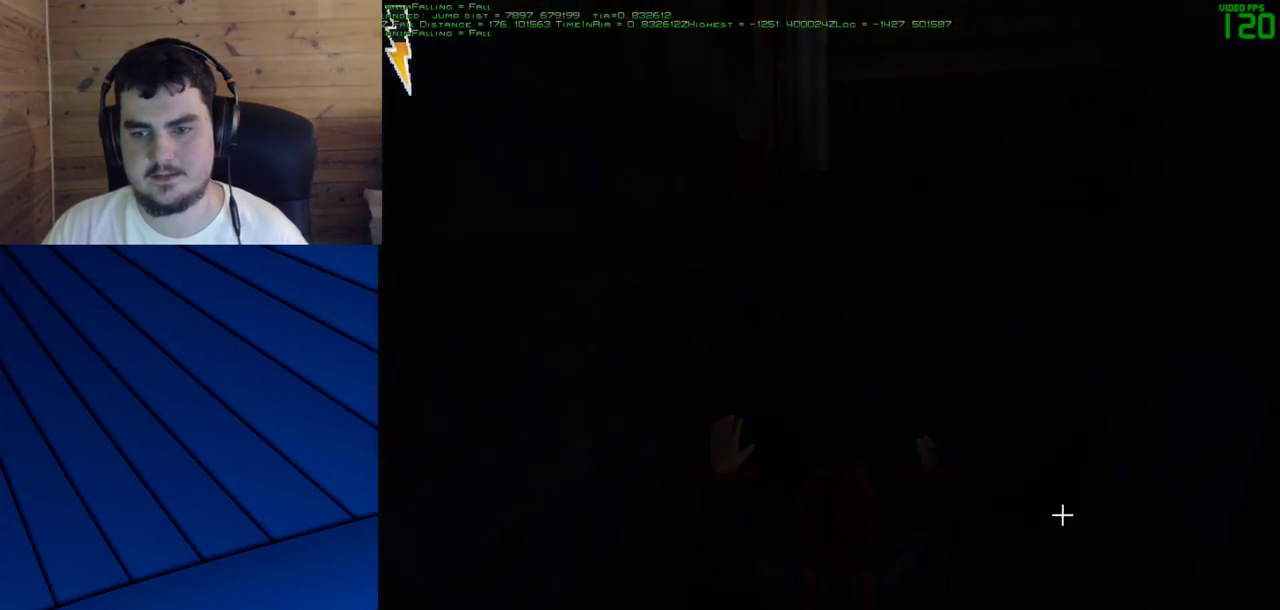
{"keys": [], "mouse": [], "events": [[250, "mouse_left", "down"], [350, "mouse_left", "up"]]}
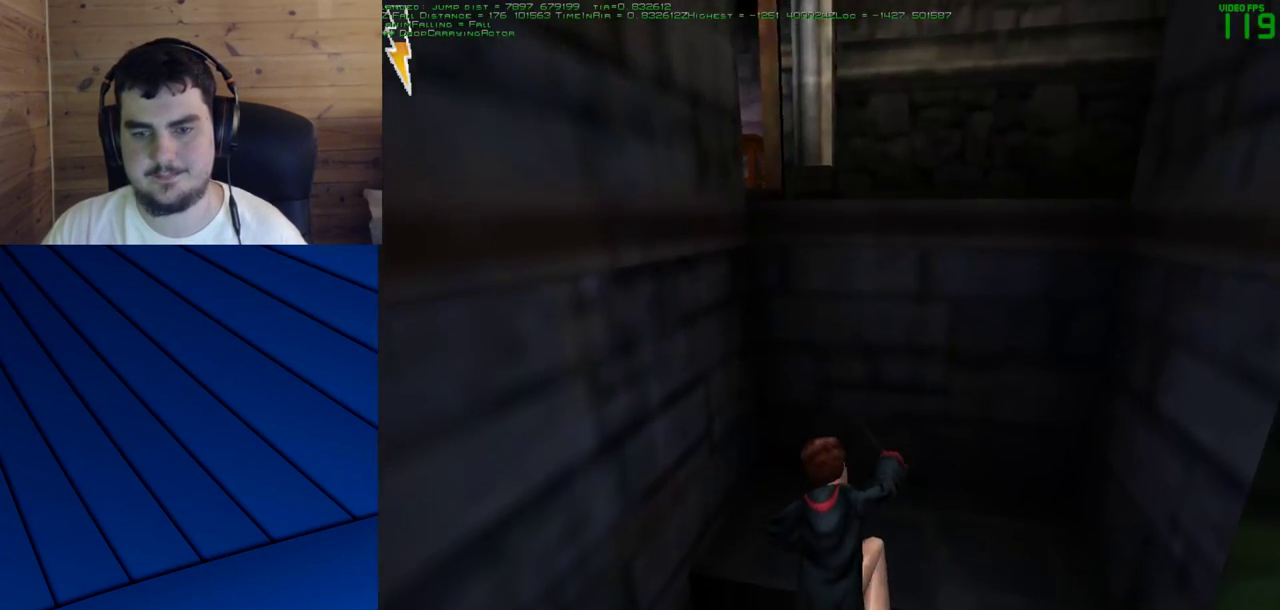
{"keys": ["s"], "mouse": [], "events": [[117, "s", "down"]]}
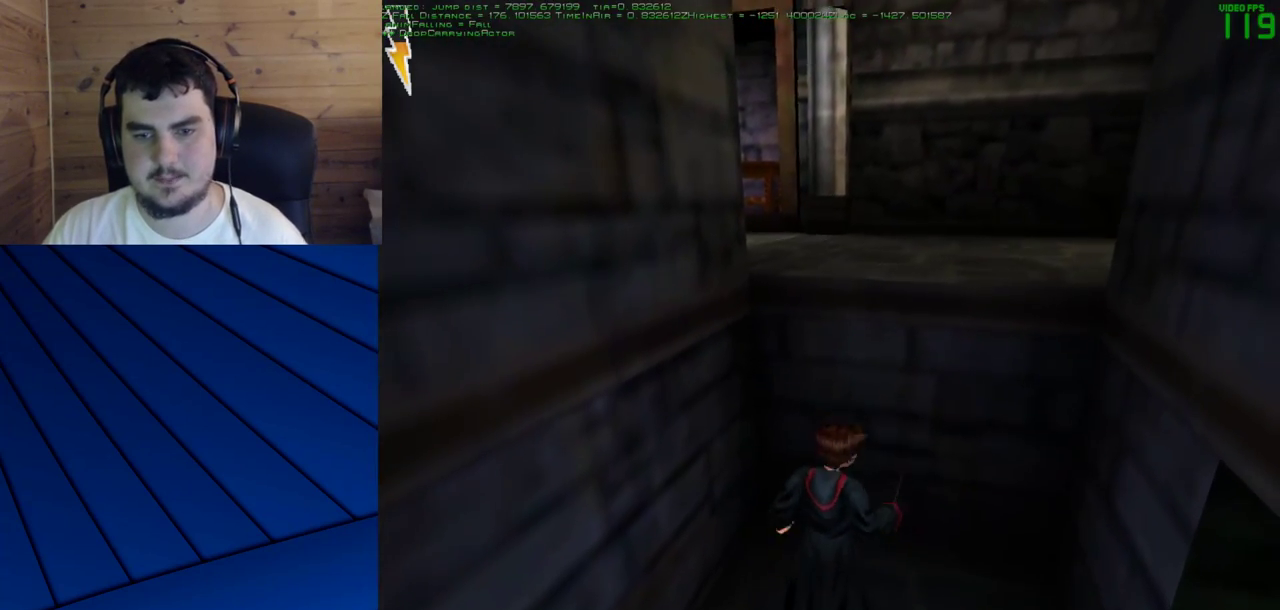
{"keys": [], "mouse": [], "events": [[417, "s", "up"]]}
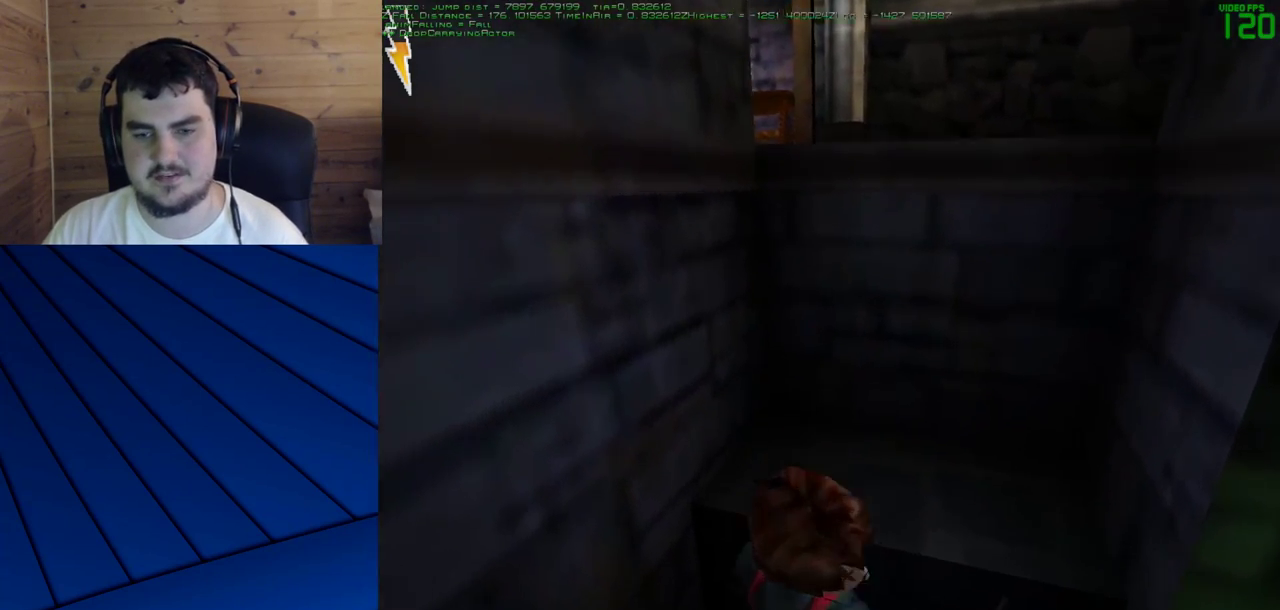
{"keys": [], "mouse": [], "events": []}
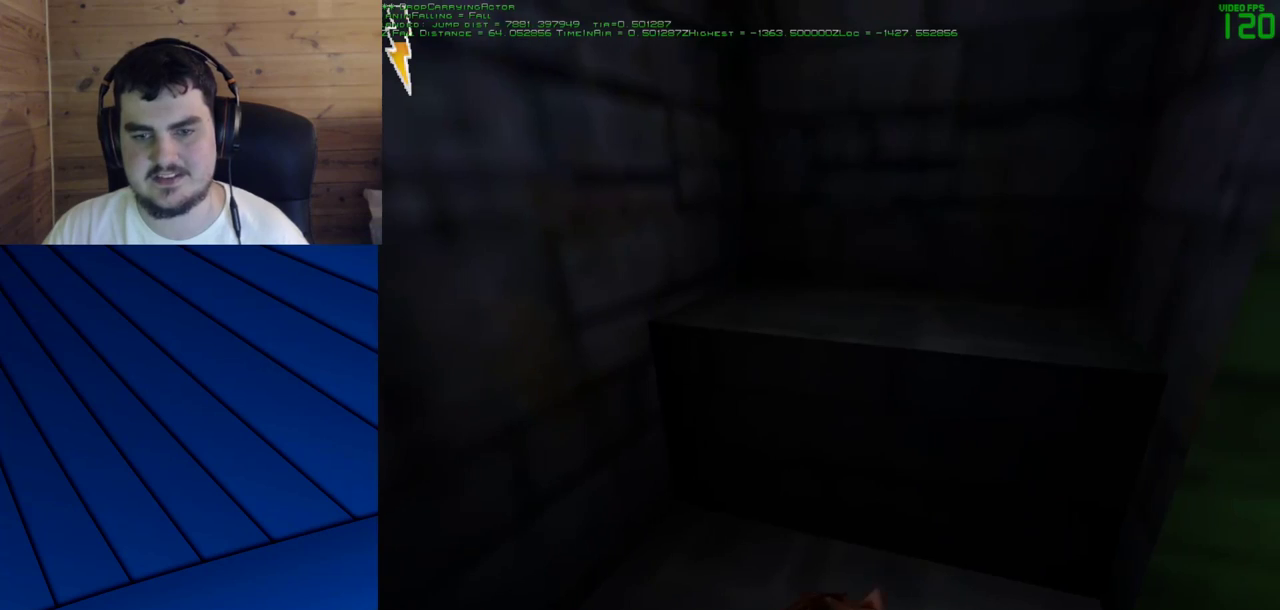
{"keys": ["w"], "mouse": ["right"], "events": [[267, "w", "down"], [400, "mouse_right", "down"]]}
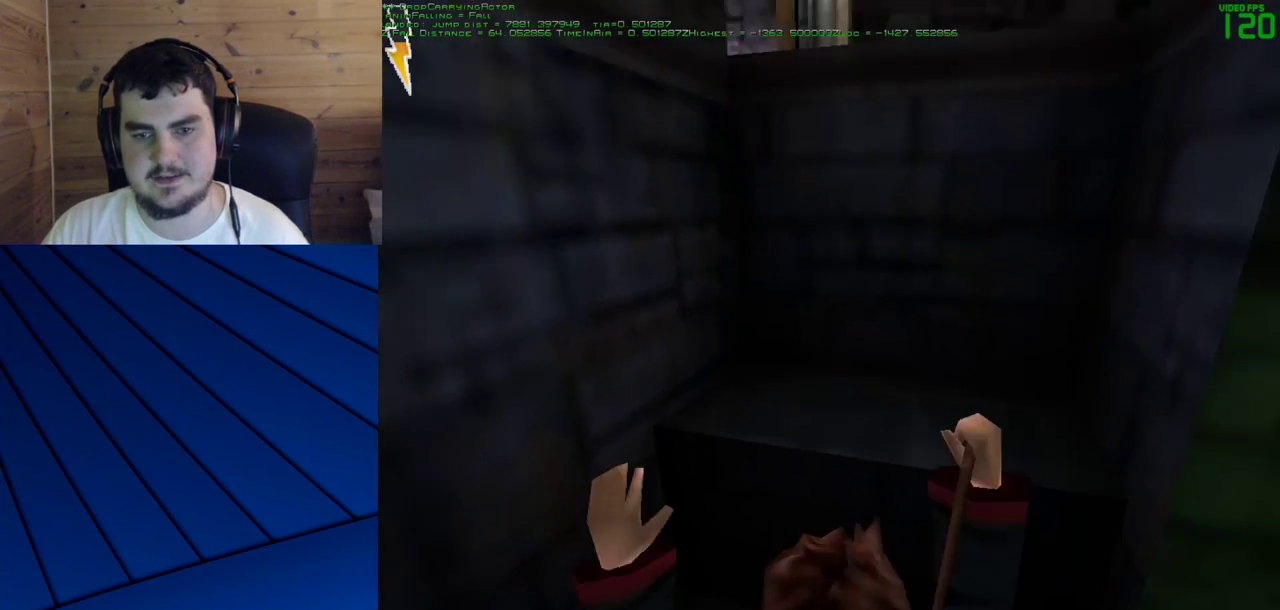
{"keys": [], "mouse": [], "events": [[100, "w", "up"], [133, "mouse_right", "up"]]}
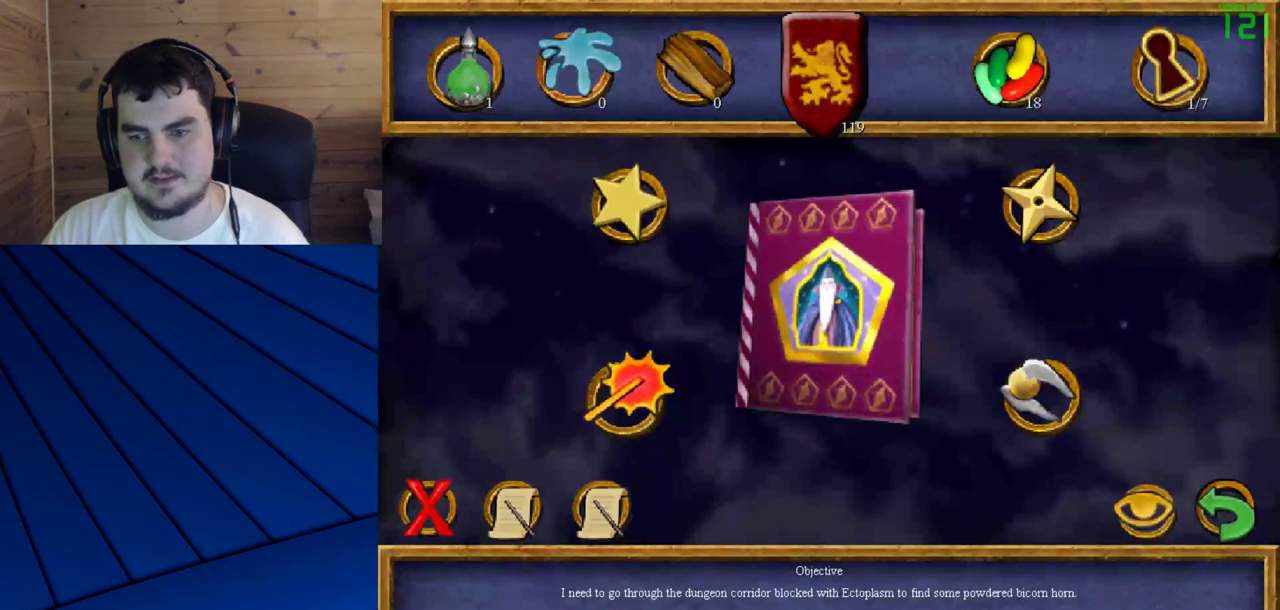
{"keys": [], "mouse": [], "events": [[383, "mouse_left", "down"], [483, "mouse_left", "up"]]}
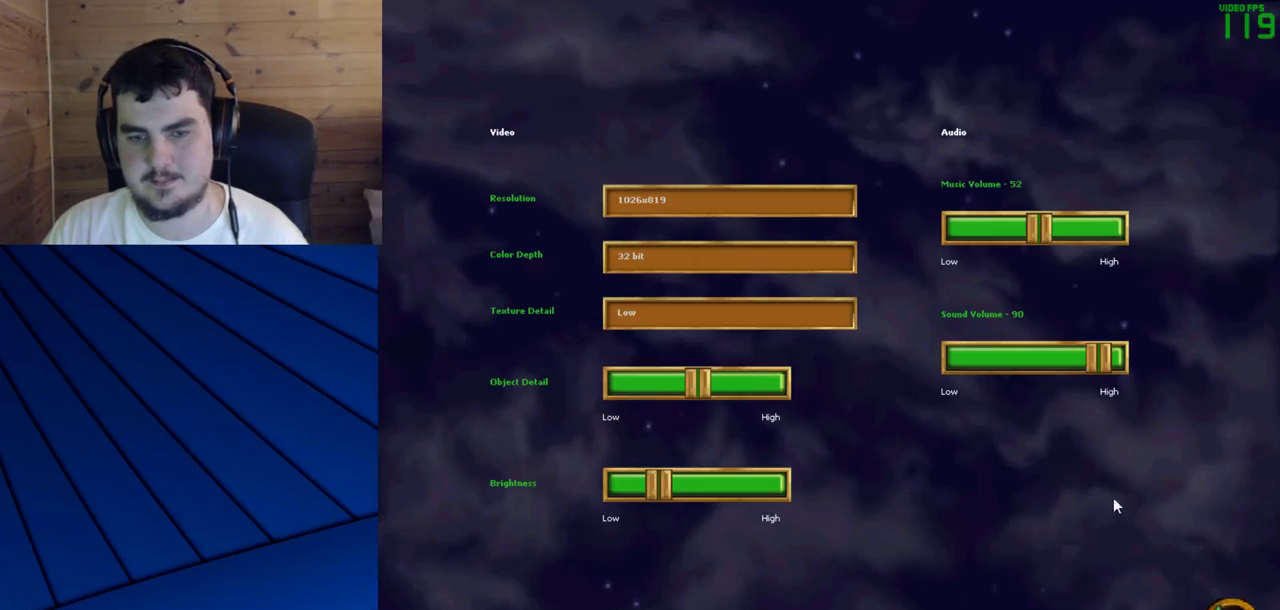
{"keys": [], "mouse": ["left"], "events": [[317, "mouse_left", "down"], [350, "mouse_left", "up"], [450, "mouse_left", "down"]]}
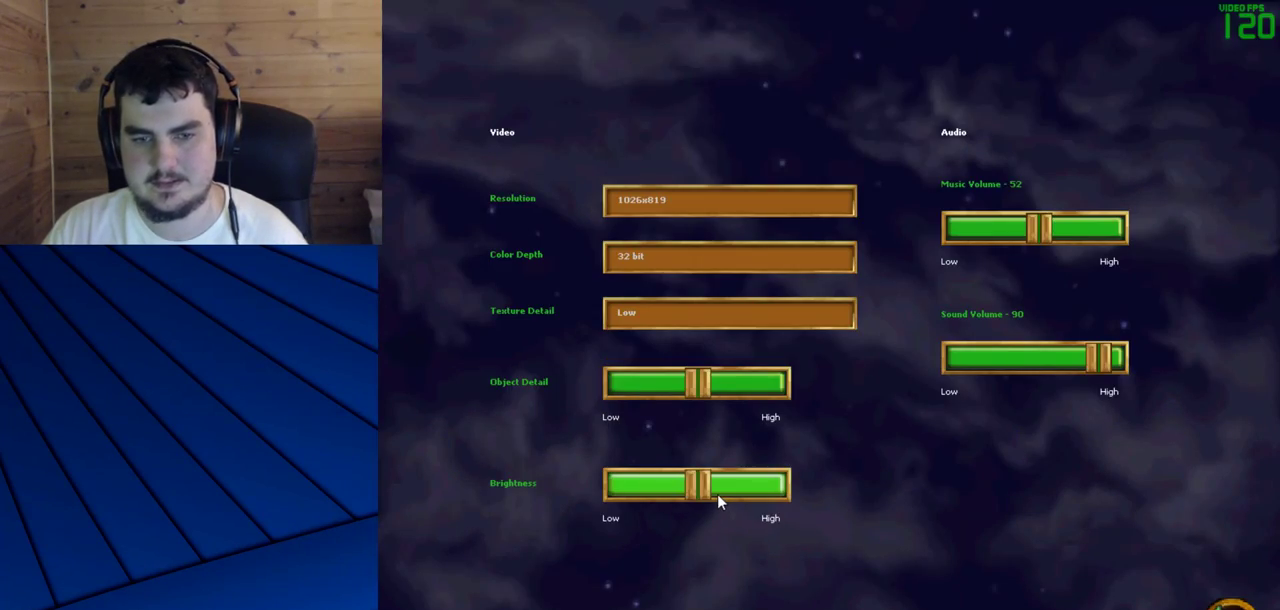
{"keys": [], "mouse": [], "events": [[50, "mouse_left", "up"], [83, "mouse_left", "down"], [133, "mouse_left", "up"]]}
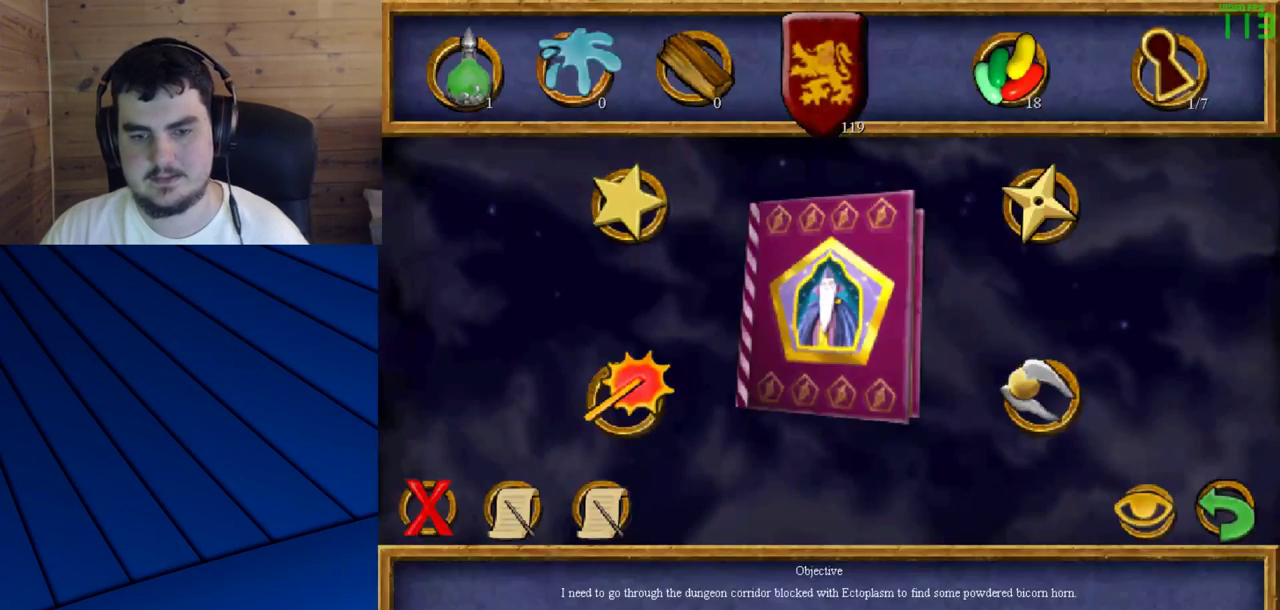
{"keys": ["a"], "mouse": [], "events": [[433, "a", "down"]]}
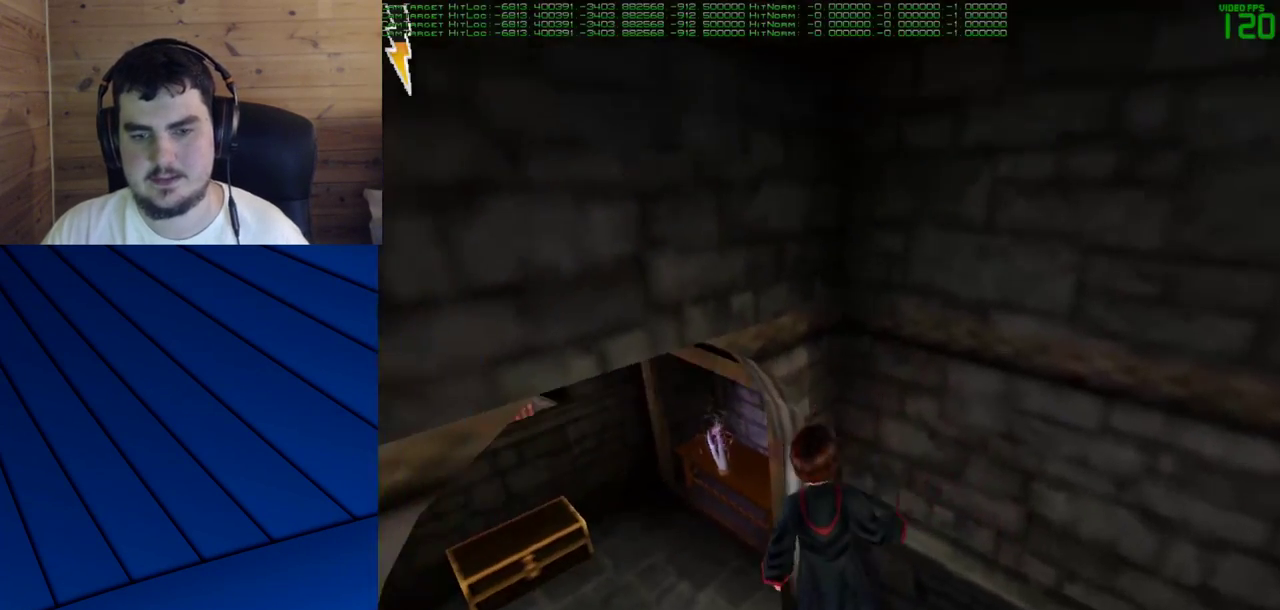
{"keys": ["a", "shift", "w"], "mouse": [], "events": [[167, "w", "down"], [217, "shift", "down"]]}
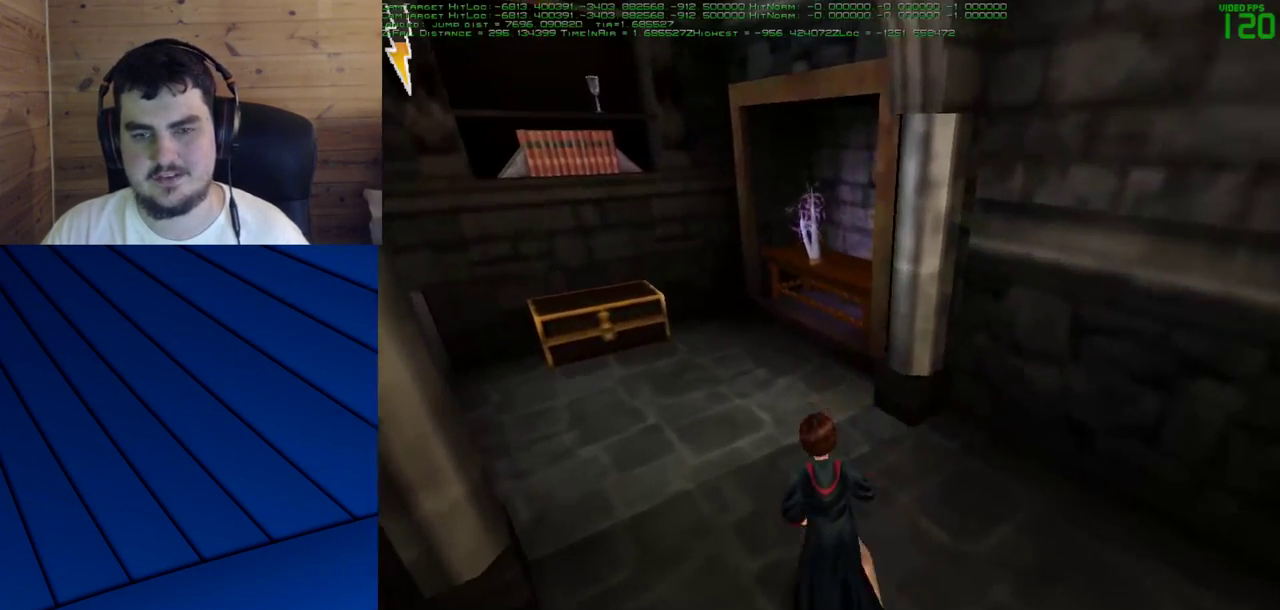
{"keys": ["a", "w"], "mouse": [], "events": [[83, "a", "up"], [83, "shift", "up"], [133, "w", "up"], [283, "a", "down"], [333, "w", "down"]]}